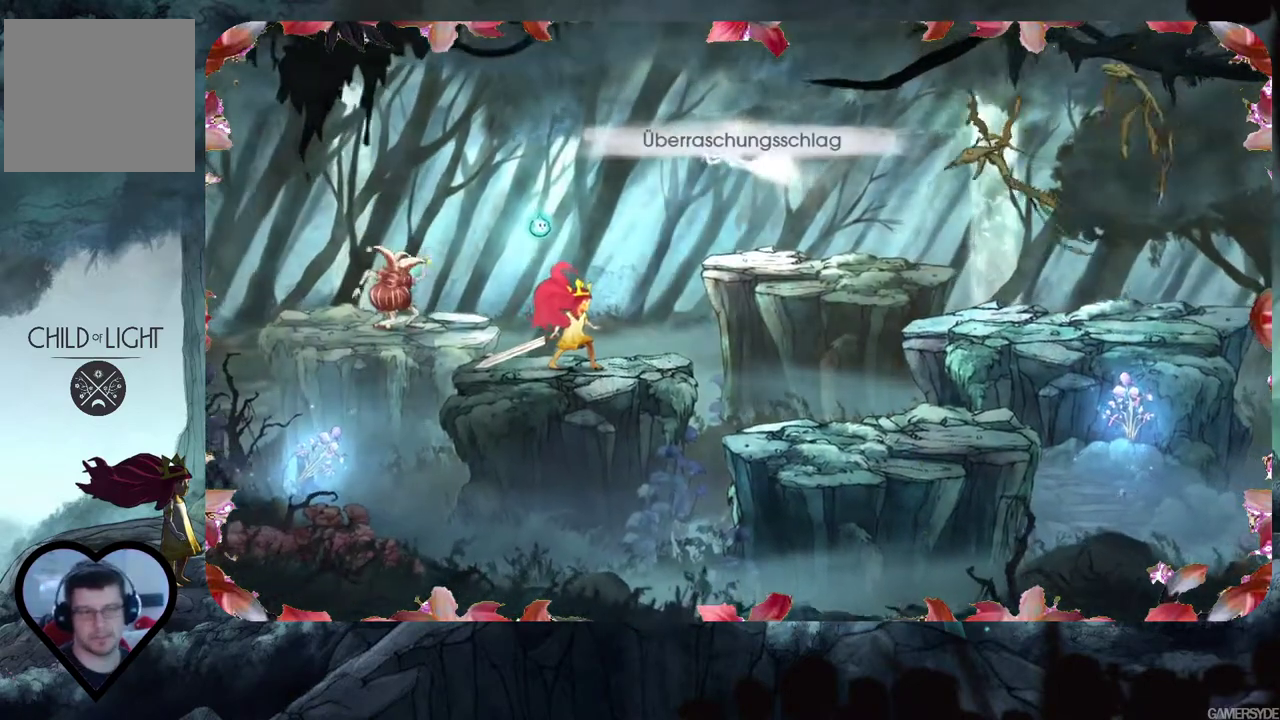
Gameplay with a controller (Xbox layout); each line is a JSON object with the inputs held at the frame after it. "events" lists button and stick changes between this image and that frame as [ms after this image, input, new state], when the widget could be followed in between. Not read: L3 R3.
{"buttons": [], "left_stick": "center", "right_stick": "center", "events": []}
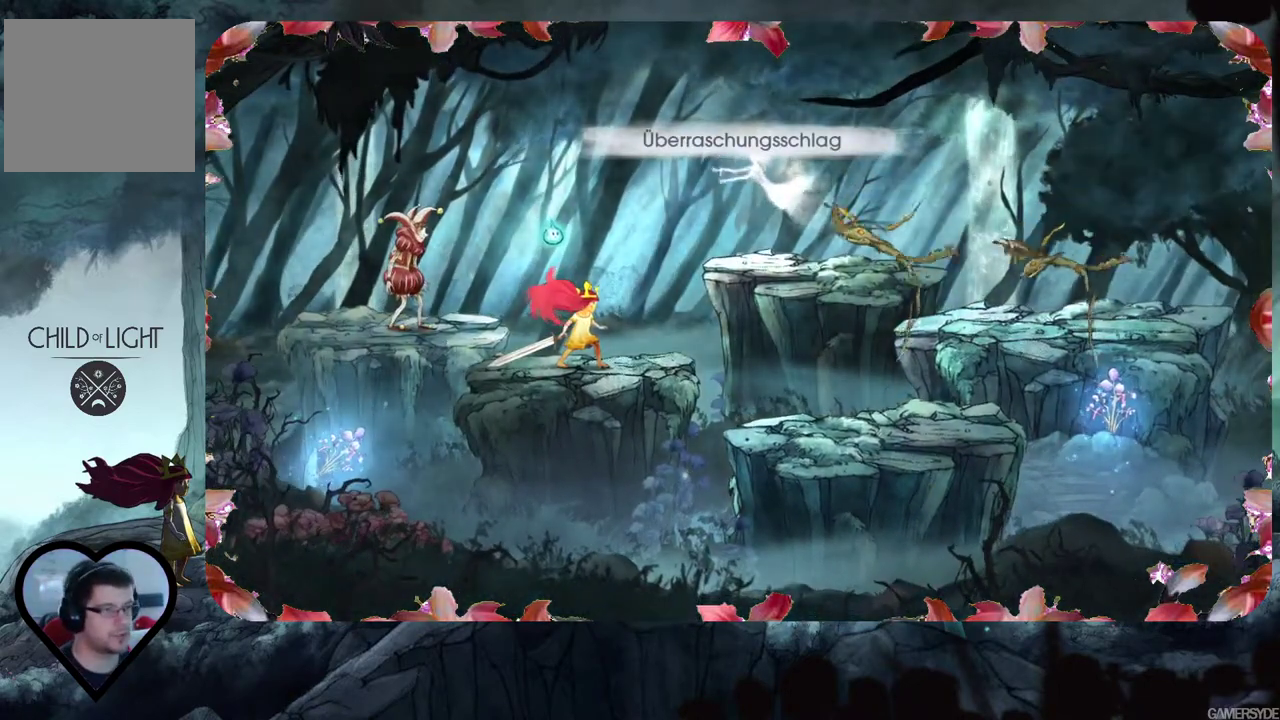
{"buttons": [], "left_stick": "center", "right_stick": "right", "events": [[483, "right_stick", "right"]]}
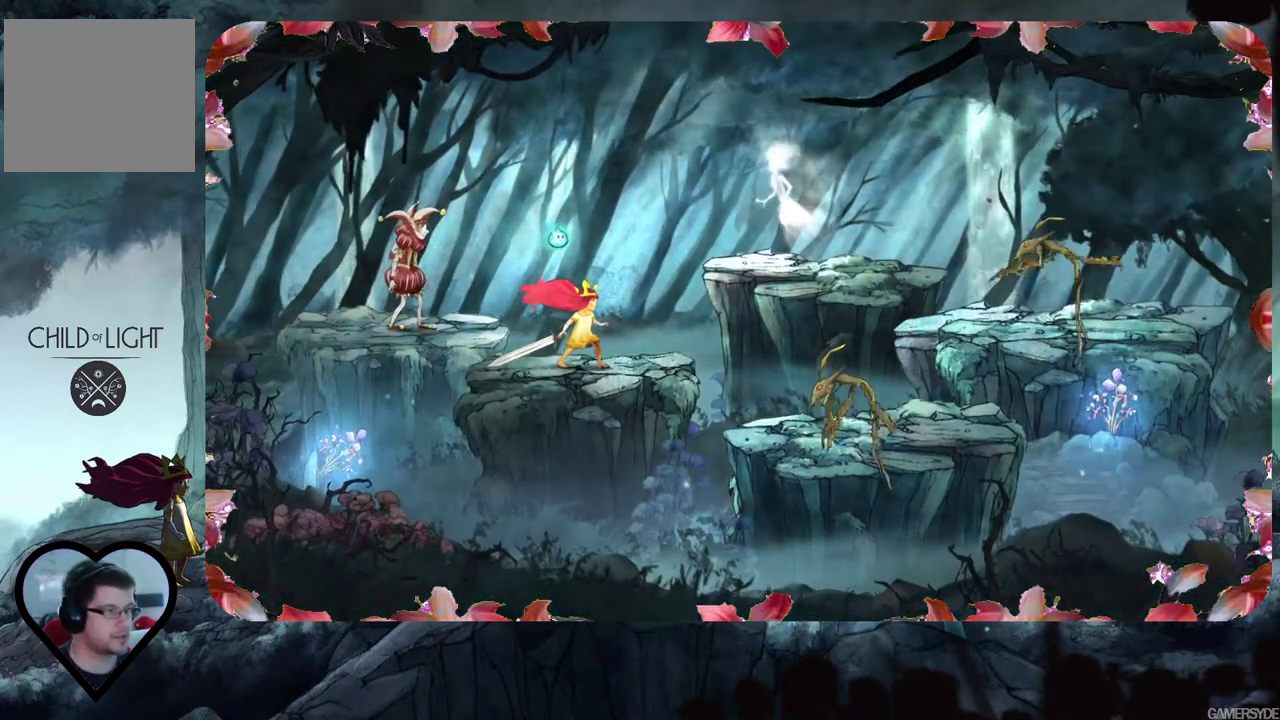
{"buttons": [], "left_stick": "center", "right_stick": "center", "events": [[433, "right_stick", "center"]]}
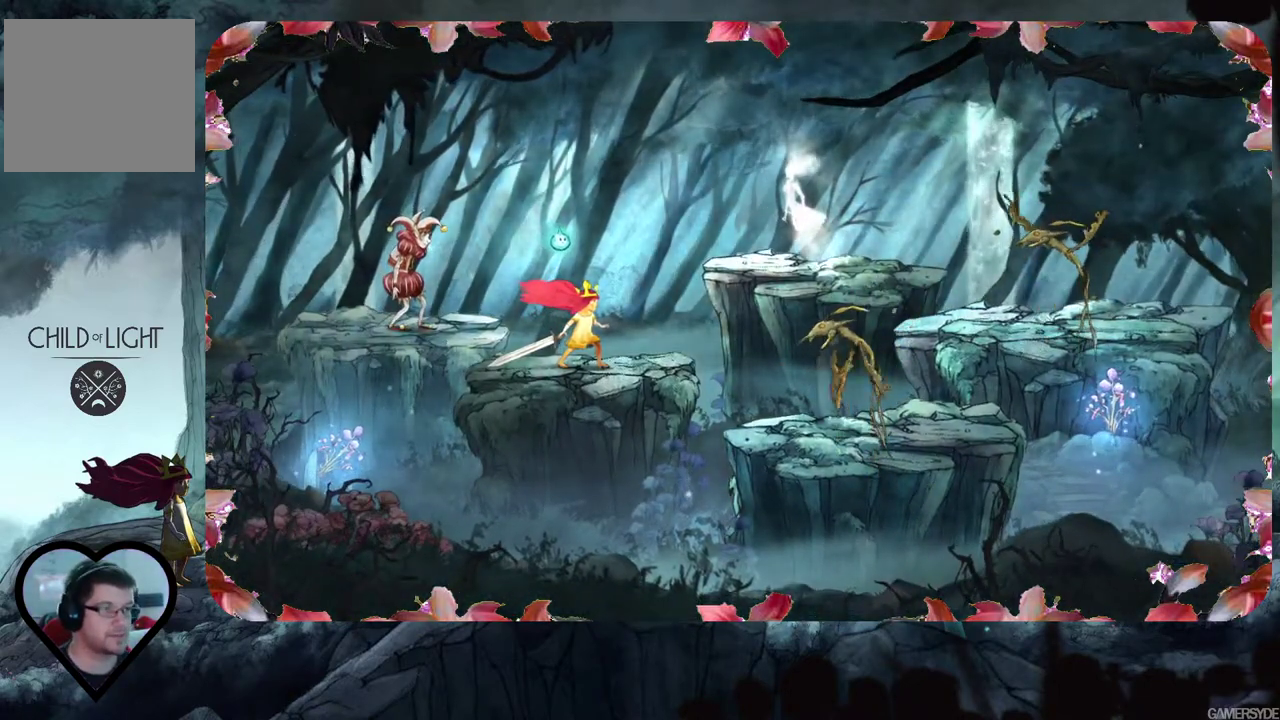
{"buttons": [], "left_stick": "center", "right_stick": "down-right", "events": [[83, "right_stick", "right"], [417, "right_stick", "down-right"]]}
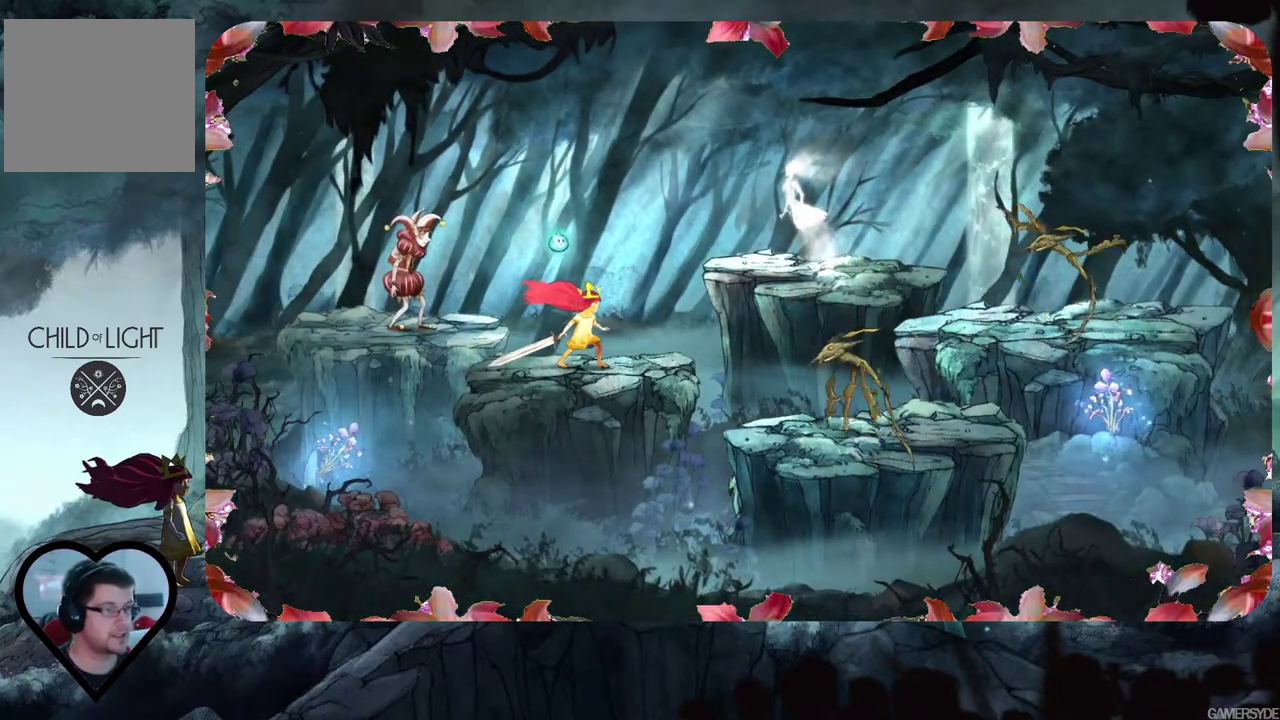
{"buttons": [], "left_stick": "center", "right_stick": "down-right", "events": []}
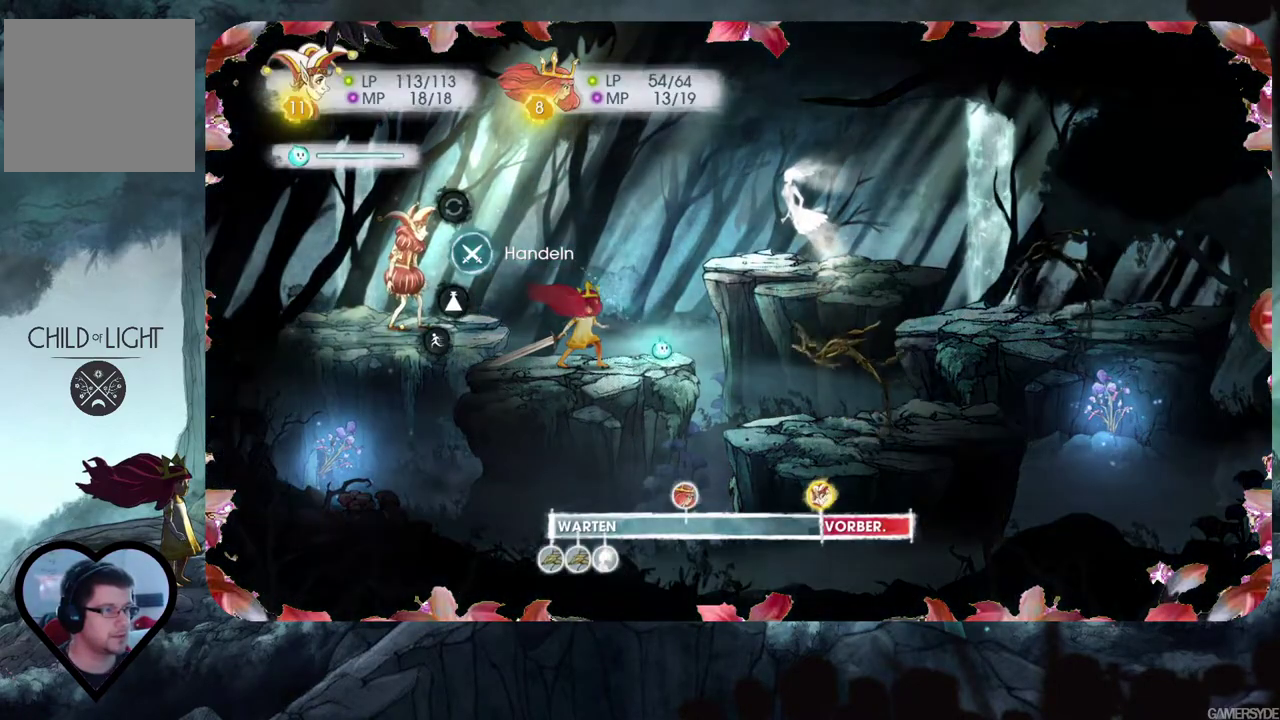
{"buttons": [], "left_stick": "center", "right_stick": "up-right", "events": [[100, "right_stick", "up-right"], [200, "right_stick", "center"], [500, "right_stick", "up-right"]]}
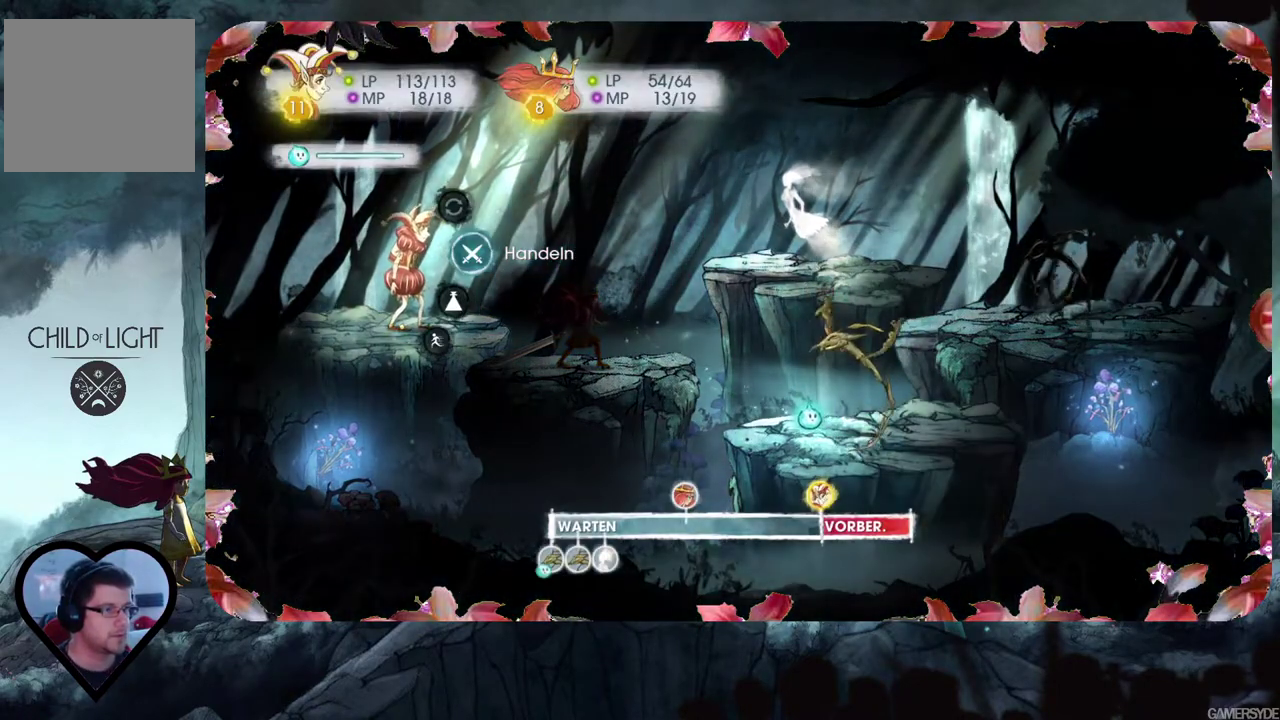
{"buttons": ["A"], "left_stick": "center", "right_stick": "center", "events": [[133, "right_stick", "center"], [500, "A", "down"]]}
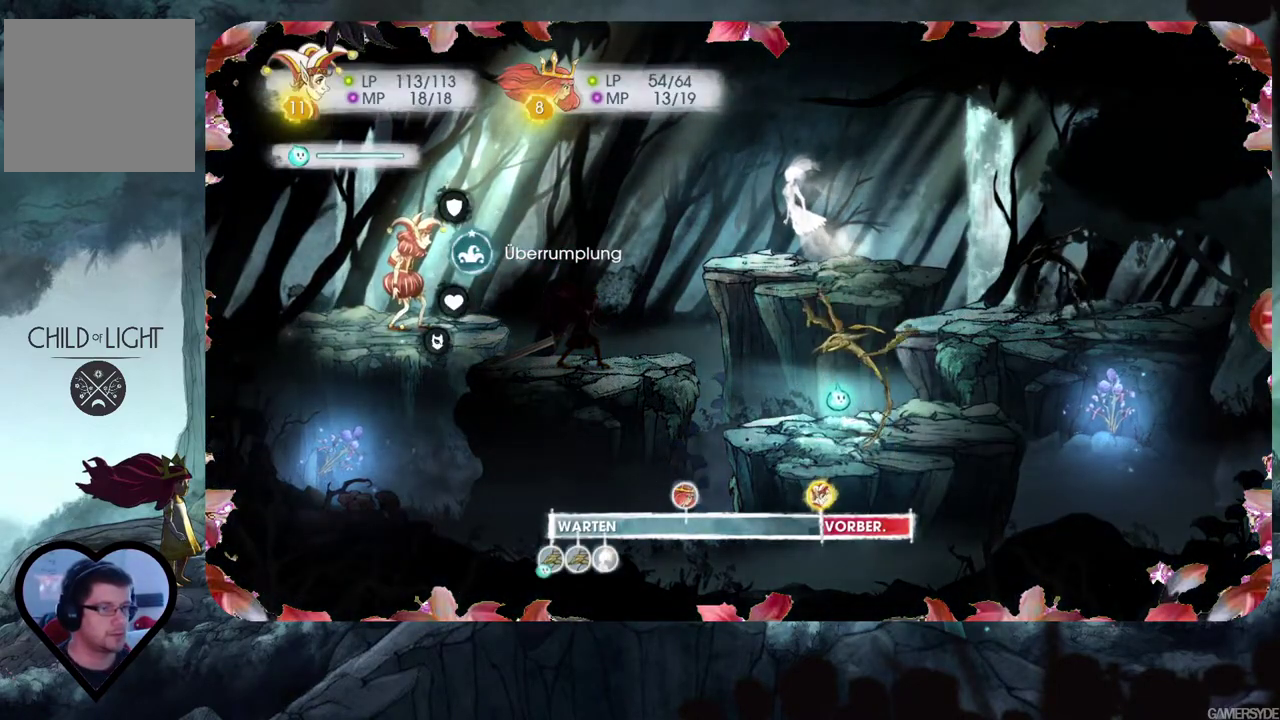
{"buttons": [], "left_stick": "center", "right_stick": "center", "events": [[100, "A", "up"]]}
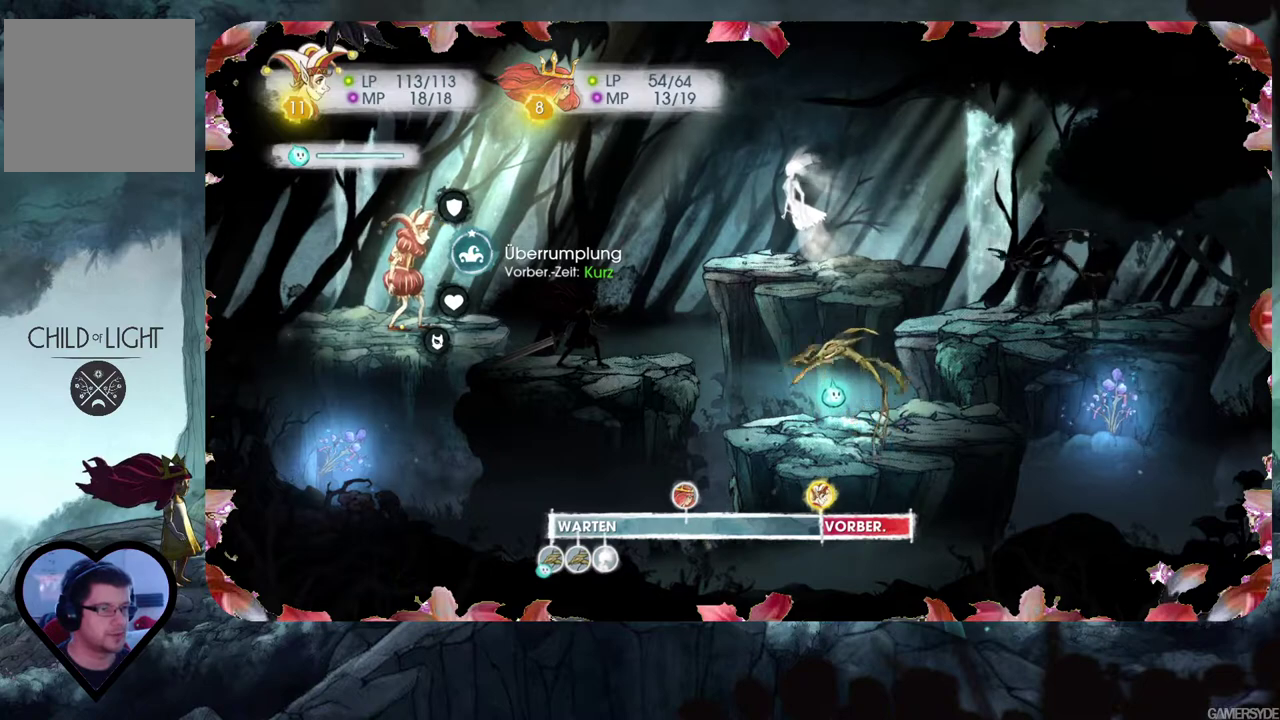
{"buttons": [], "left_stick": "center", "right_stick": "center", "events": []}
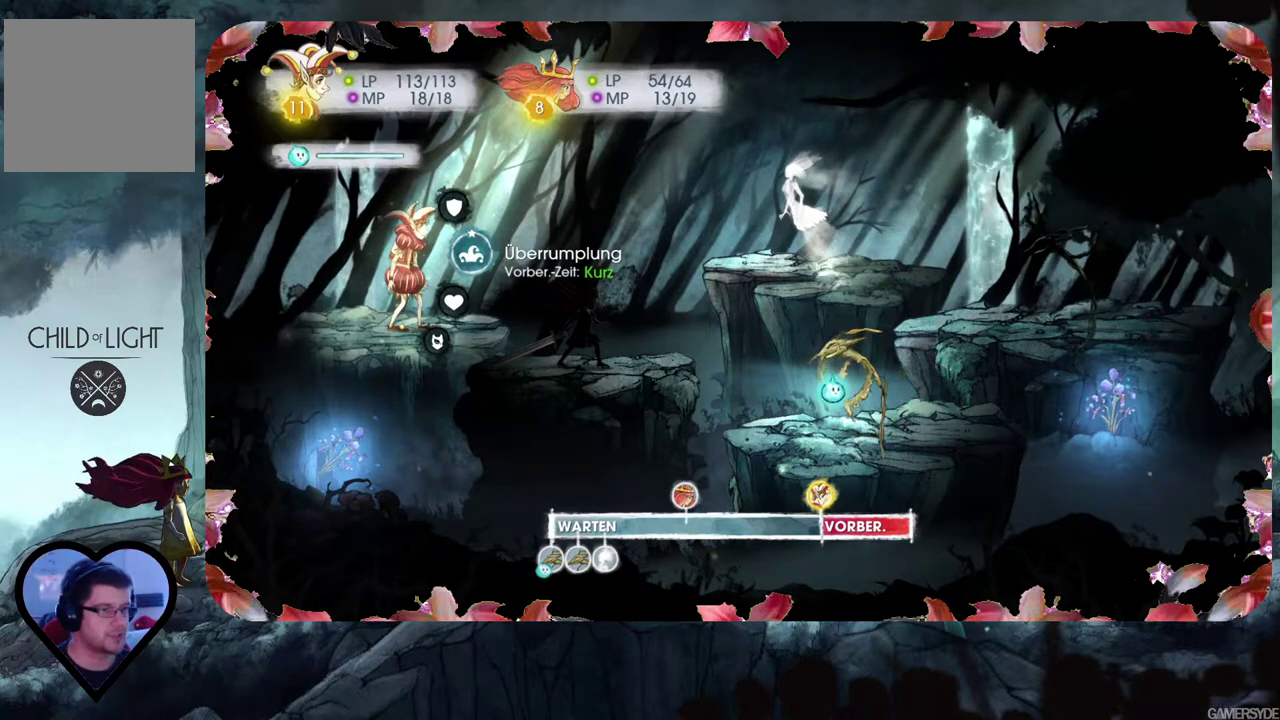
{"buttons": [], "left_stick": "center", "right_stick": "center", "events": [[67, "DPAD_DOWN", "down"], [217, "DPAD_DOWN", "up"]]}
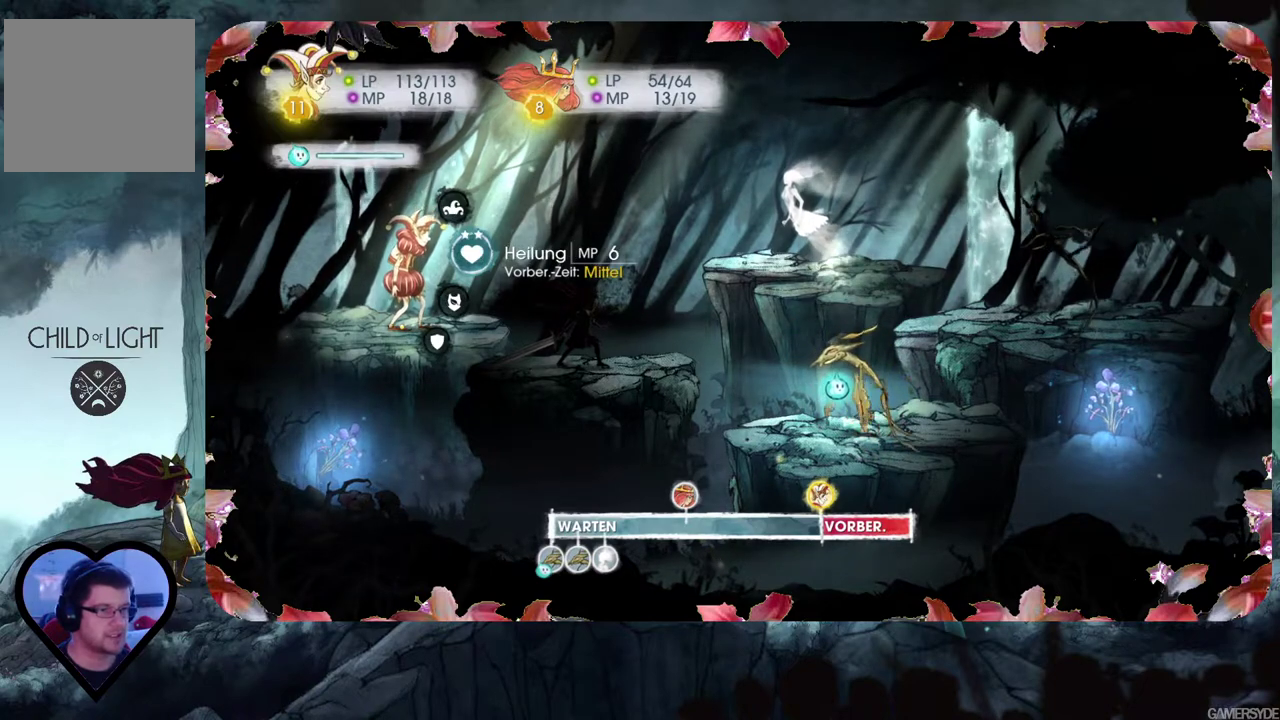
{"buttons": [], "left_stick": "center", "right_stick": "center", "events": []}
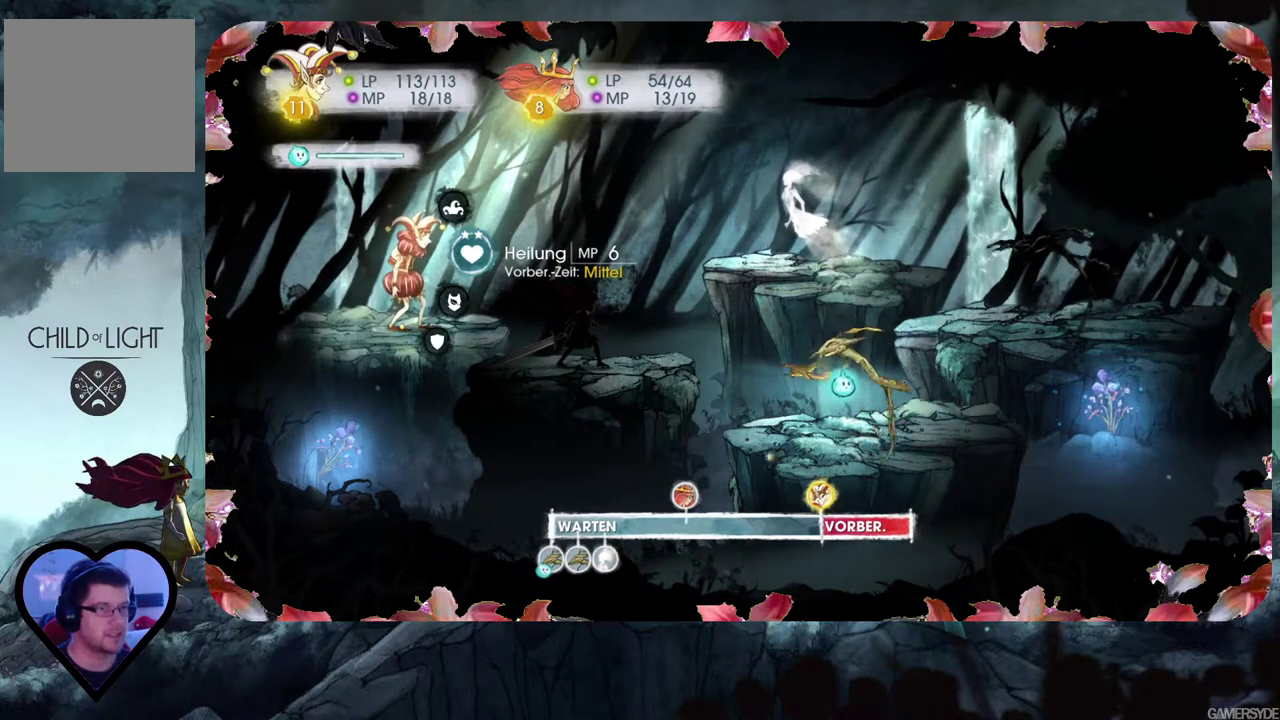
{"buttons": ["DPAD_DOWN"], "left_stick": "center", "right_stick": "center", "events": [[400, "DPAD_DOWN", "down"]]}
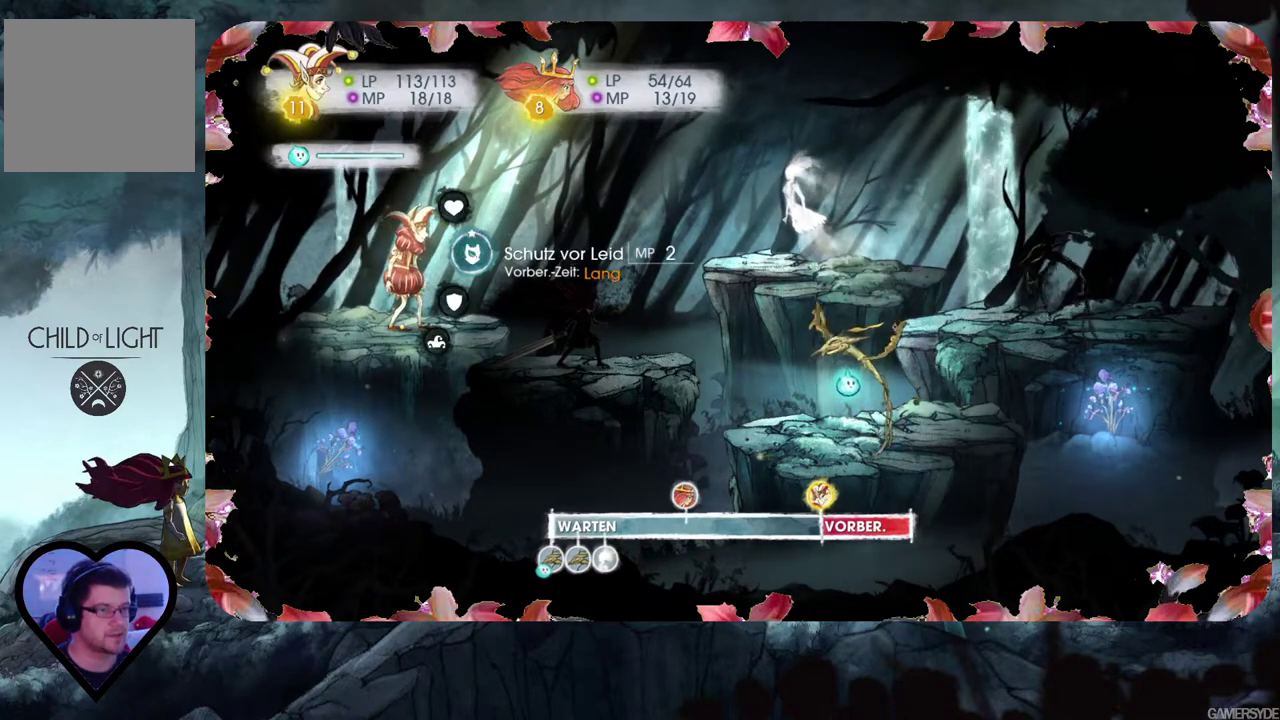
{"buttons": [], "left_stick": "center", "right_stick": "center", "events": [[17, "DPAD_DOWN", "up"]]}
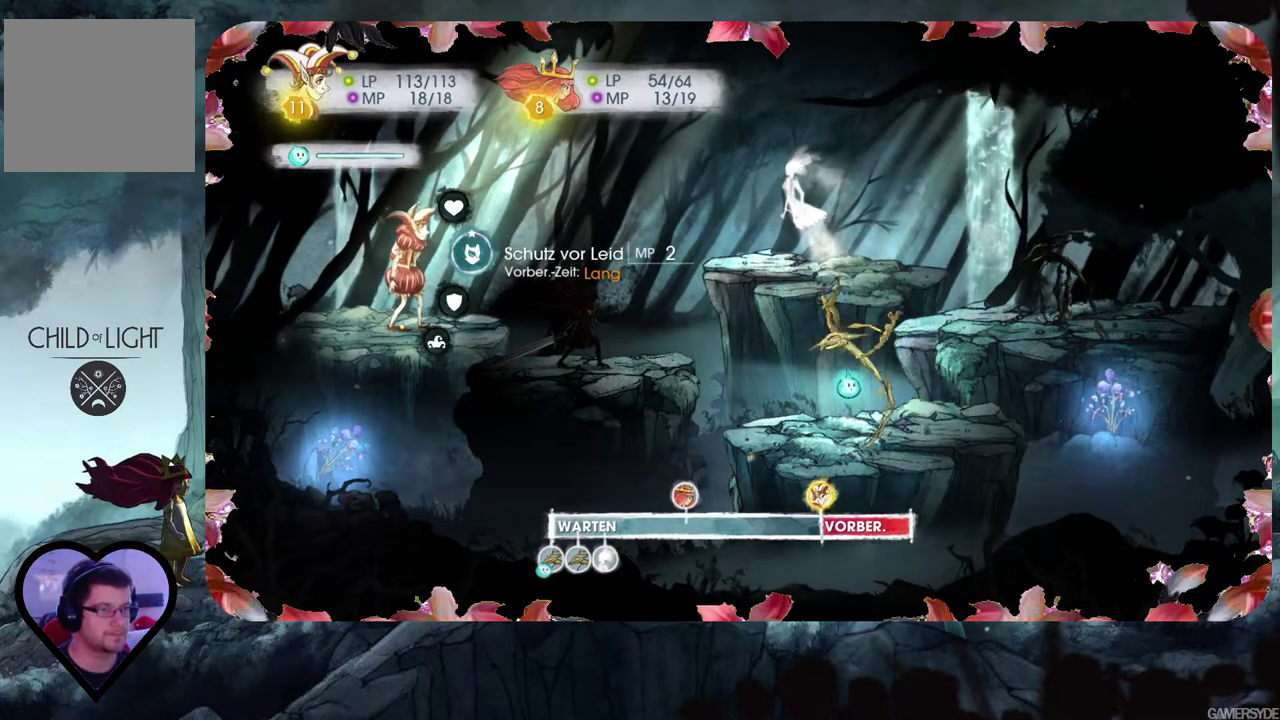
{"buttons": [], "left_stick": "center", "right_stick": "center", "events": []}
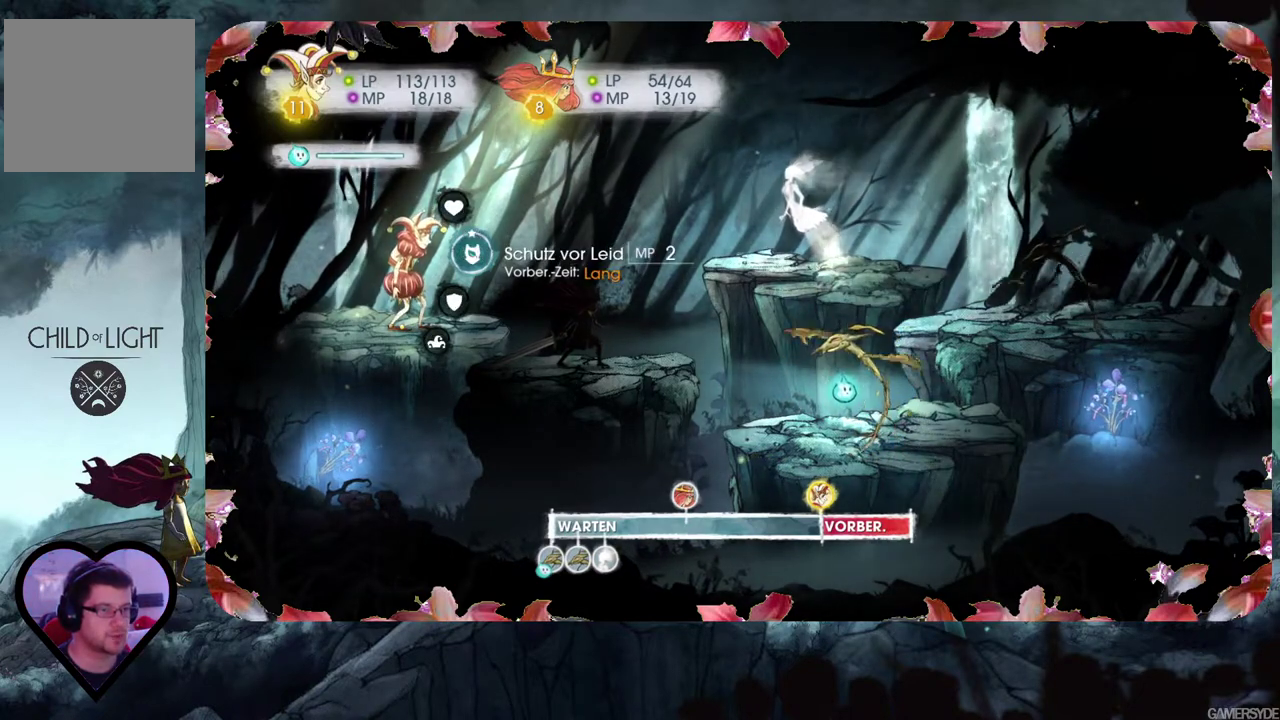
{"buttons": [], "left_stick": "center", "right_stick": "center", "events": [[317, "DPAD_DOWN", "down"], [450, "DPAD_DOWN", "up"]]}
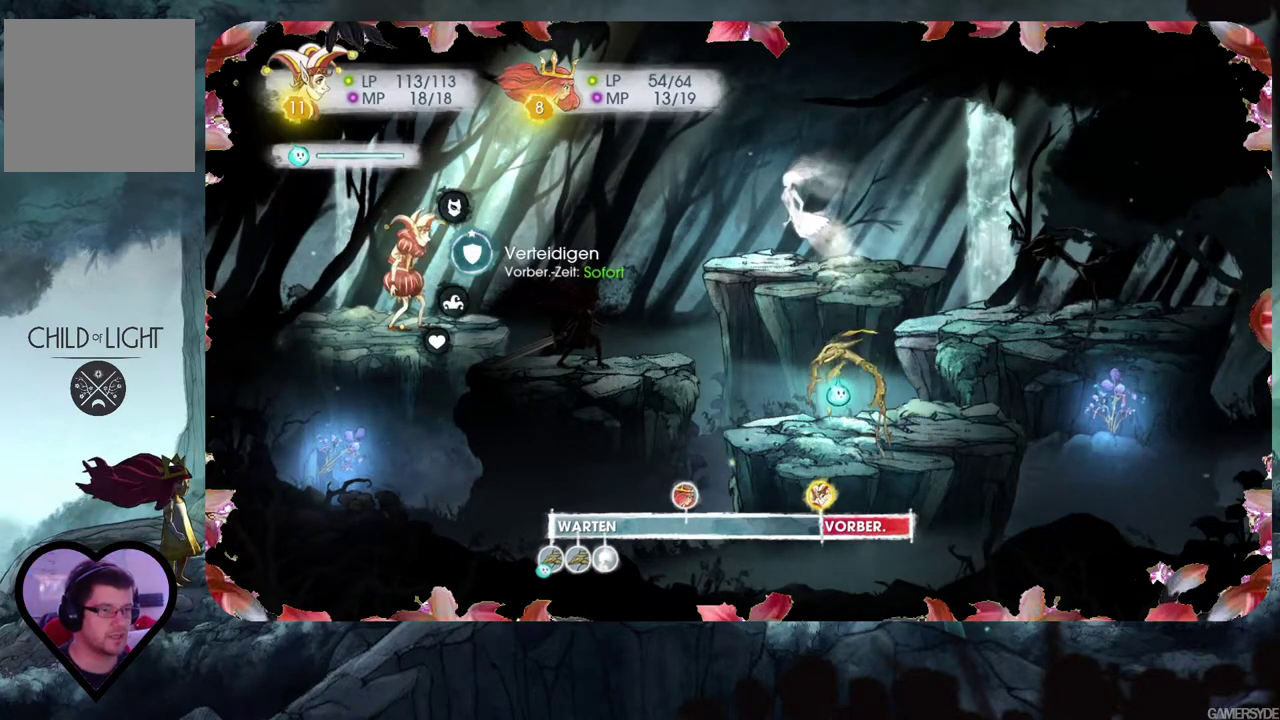
{"buttons": [], "left_stick": "center", "right_stick": "center", "events": []}
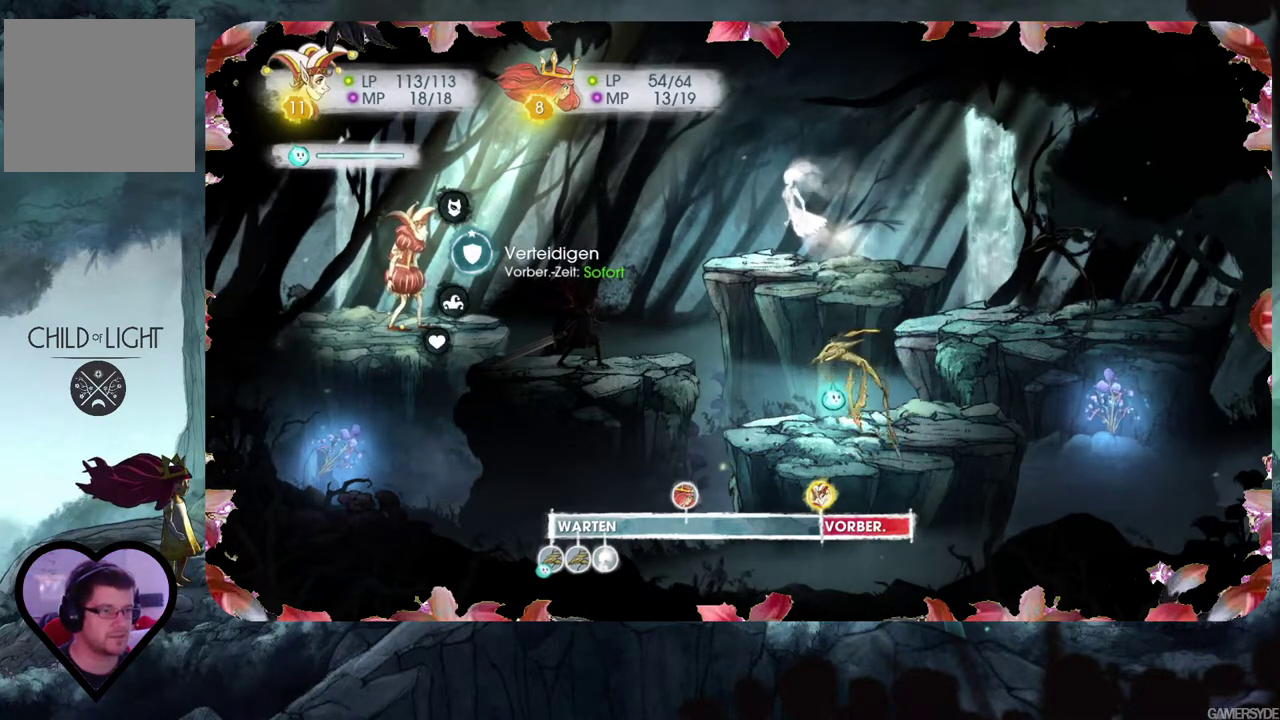
{"buttons": [], "left_stick": "center", "right_stick": "center", "events": []}
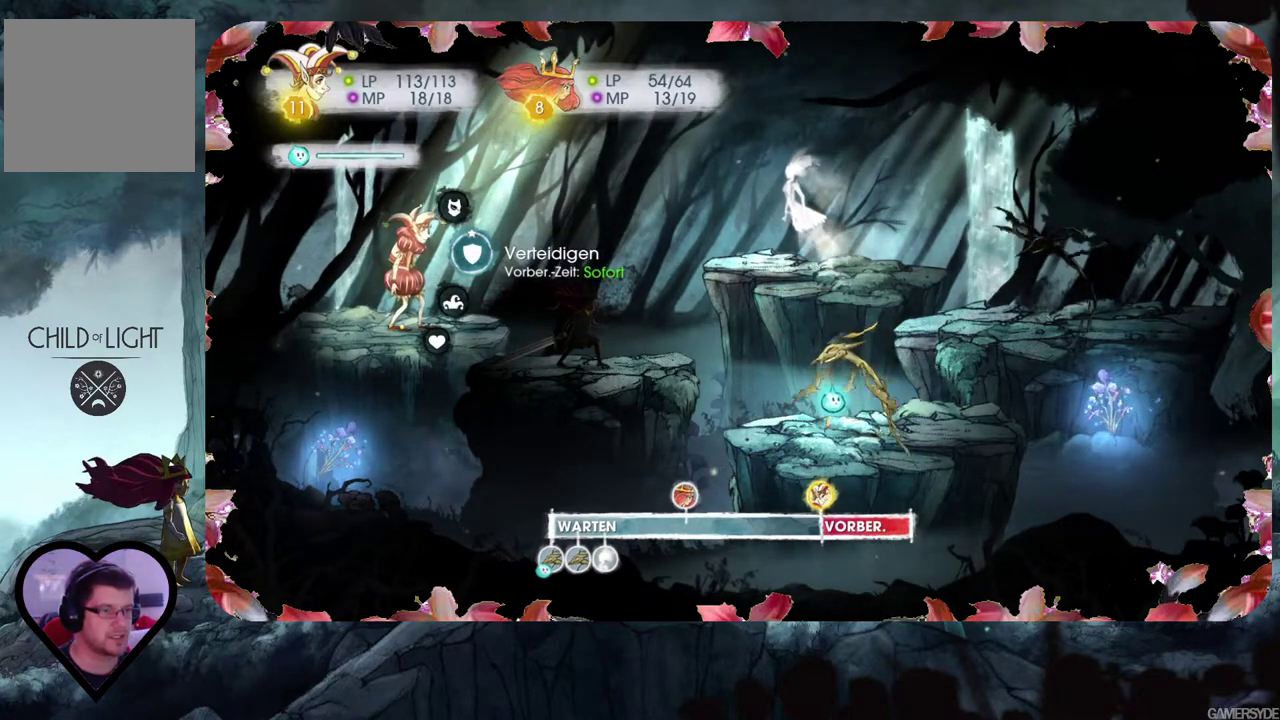
{"buttons": [], "left_stick": "center", "right_stick": "center", "events": [[83, "DPAD_DOWN", "down"], [233, "DPAD_DOWN", "up"]]}
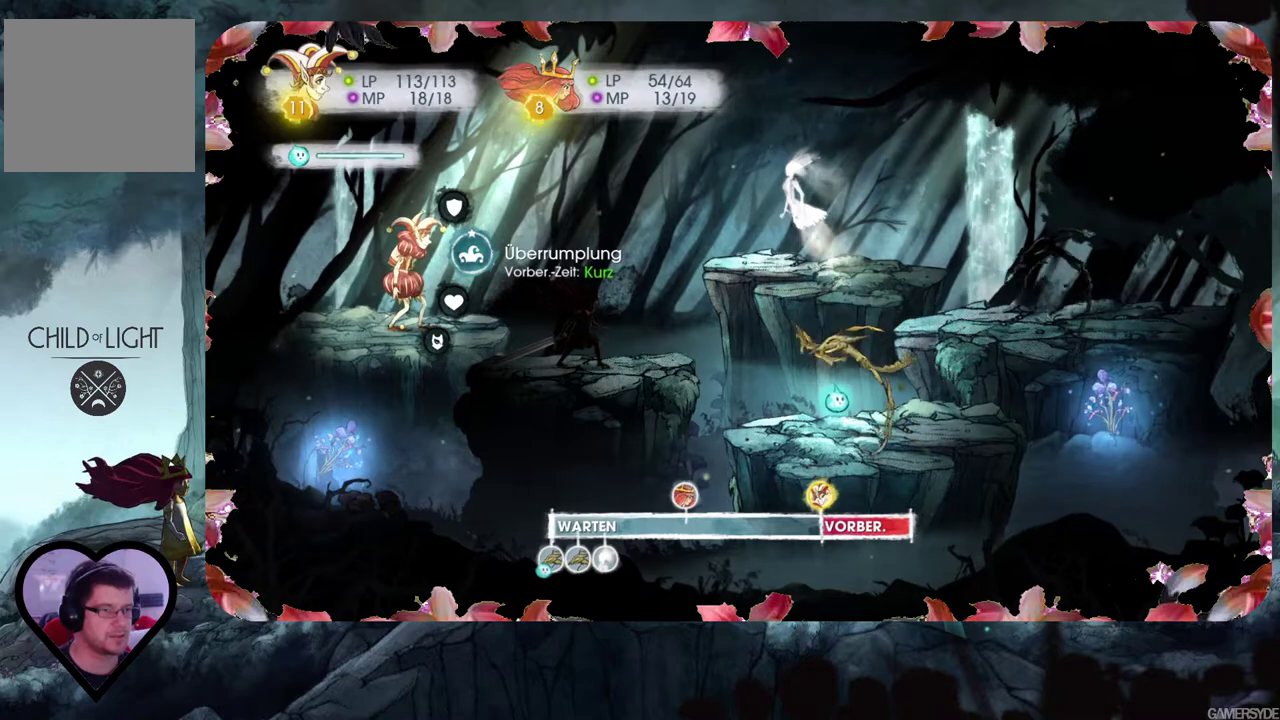
{"buttons": [], "left_stick": "center", "right_stick": "center", "events": []}
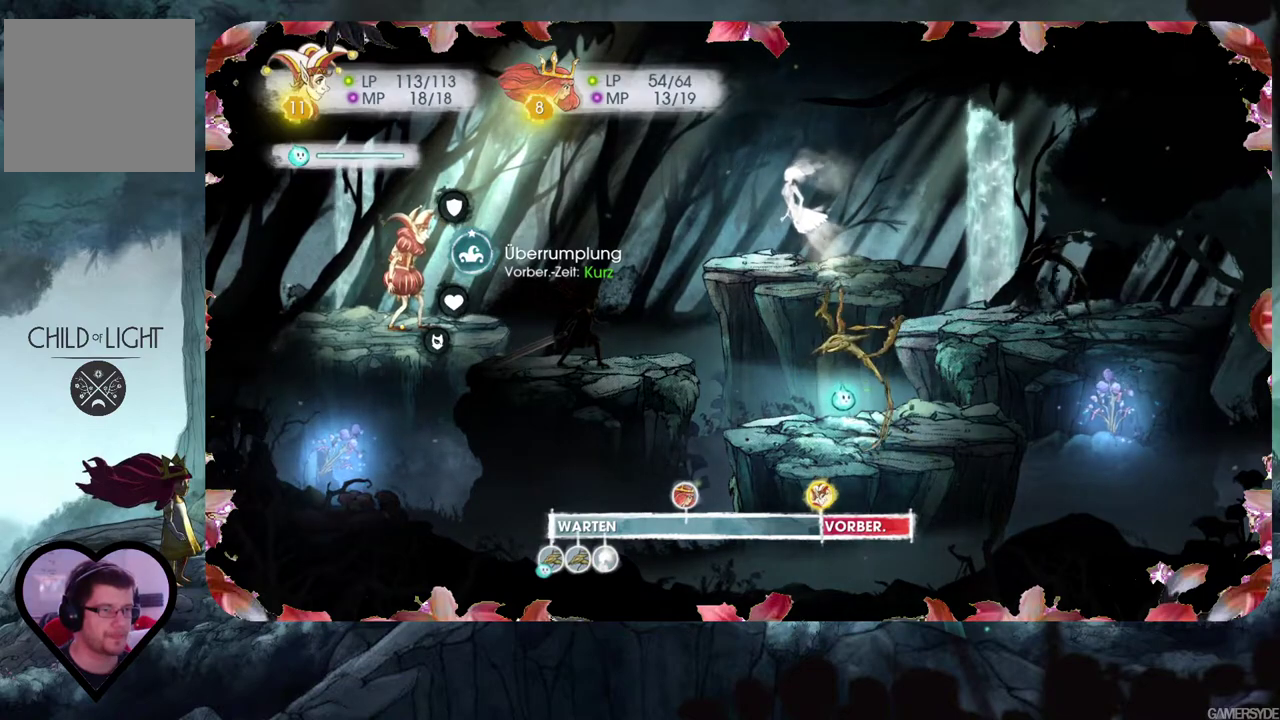
{"buttons": [], "left_stick": "center", "right_stick": "center", "events": []}
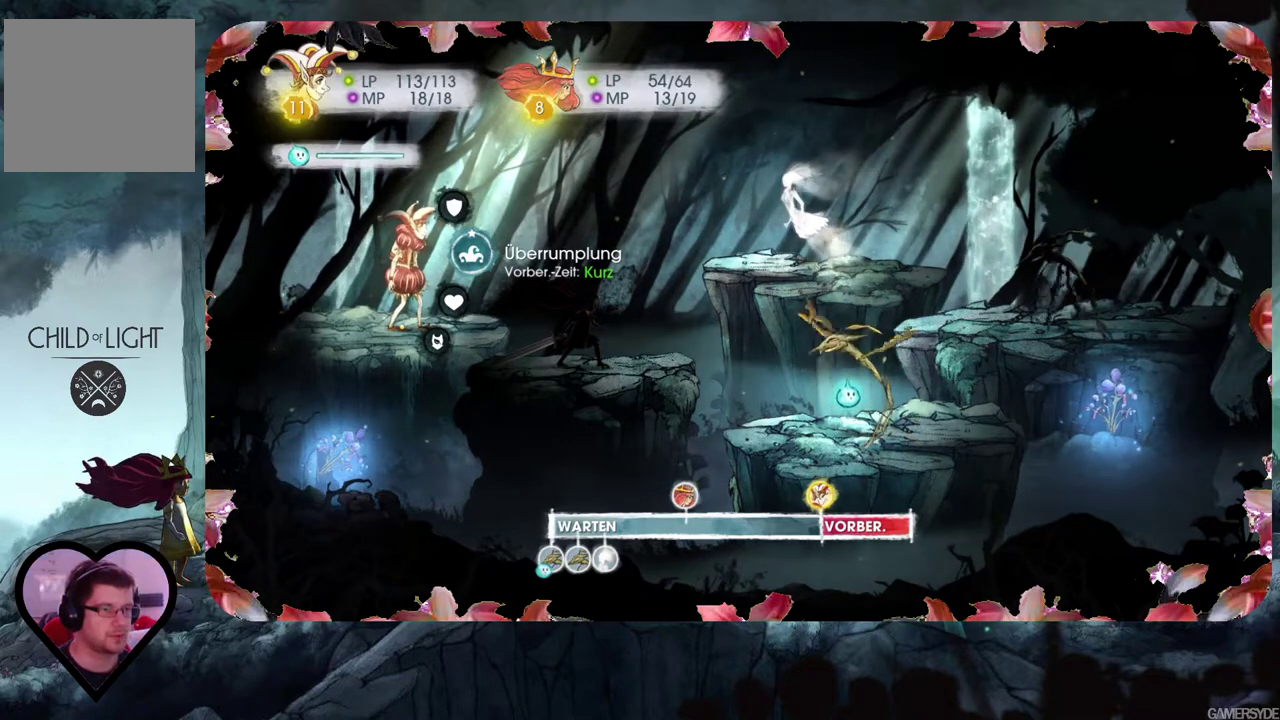
{"buttons": [], "left_stick": "center", "right_stick": "center", "events": [[100, "DPAD_DOWN", "down"], [250, "DPAD_DOWN", "up"]]}
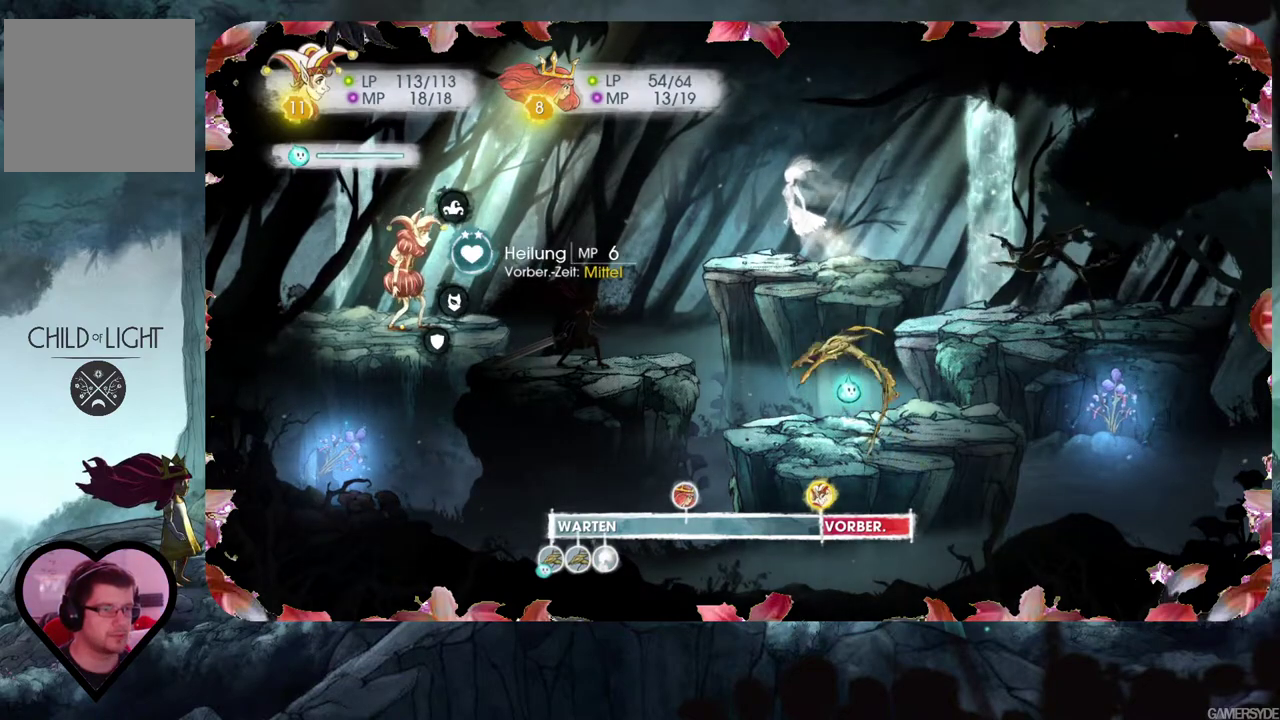
{"buttons": [], "left_stick": "center", "right_stick": "center", "events": []}
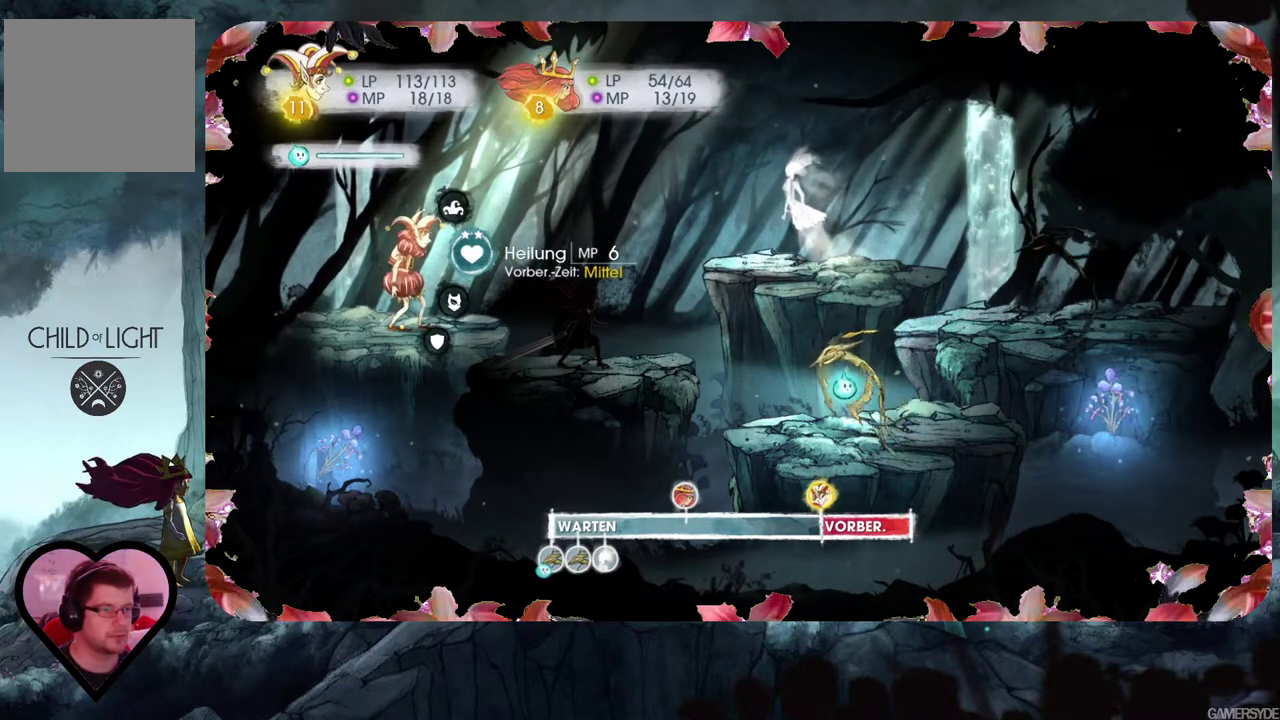
{"buttons": [], "left_stick": "center", "right_stick": "center", "events": []}
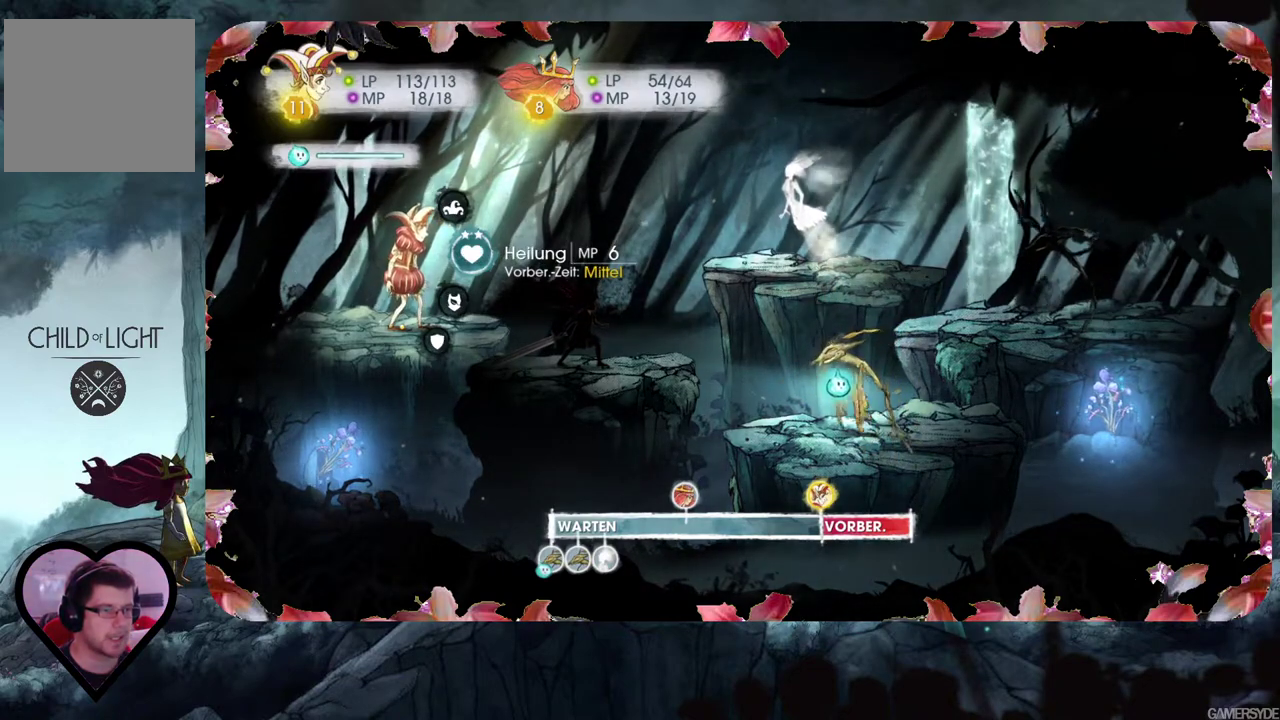
{"buttons": [], "left_stick": "center", "right_stick": "center", "events": [[267, "DPAD_DOWN", "down"], [417, "DPAD_DOWN", "up"]]}
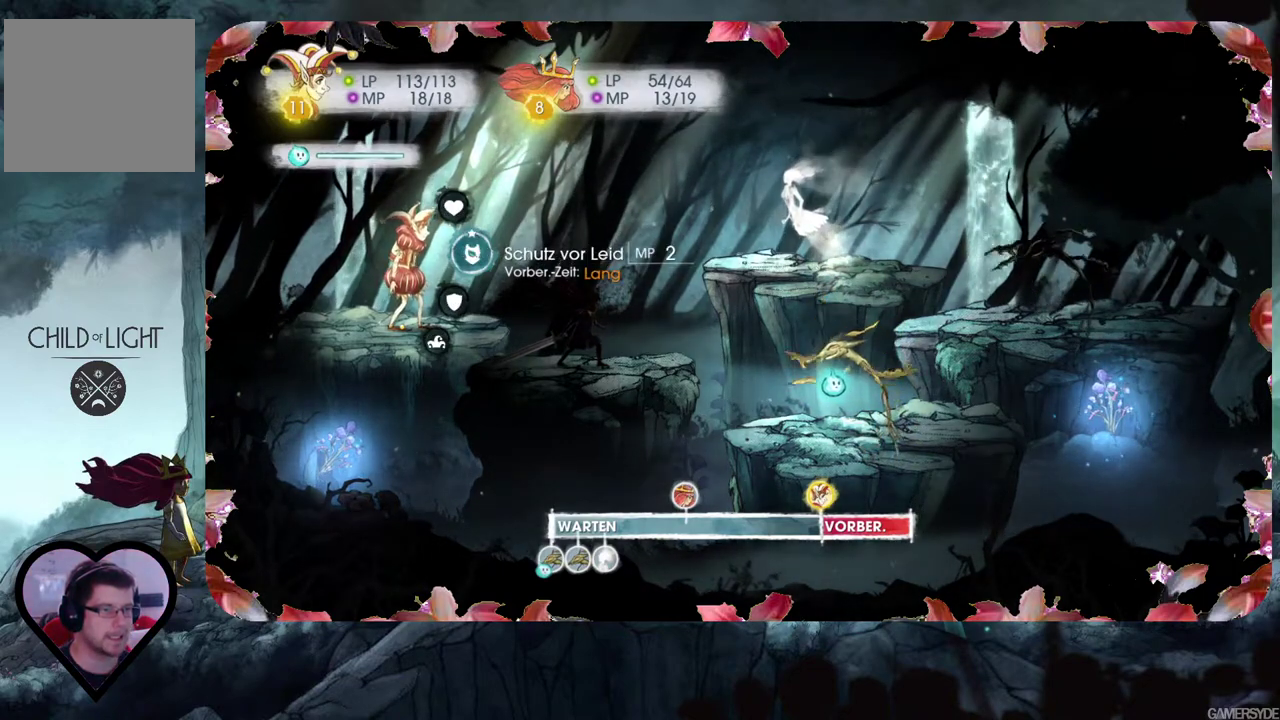
{"buttons": [], "left_stick": "center", "right_stick": "center", "events": [[167, "DPAD_DOWN", "down"], [300, "DPAD_DOWN", "up"]]}
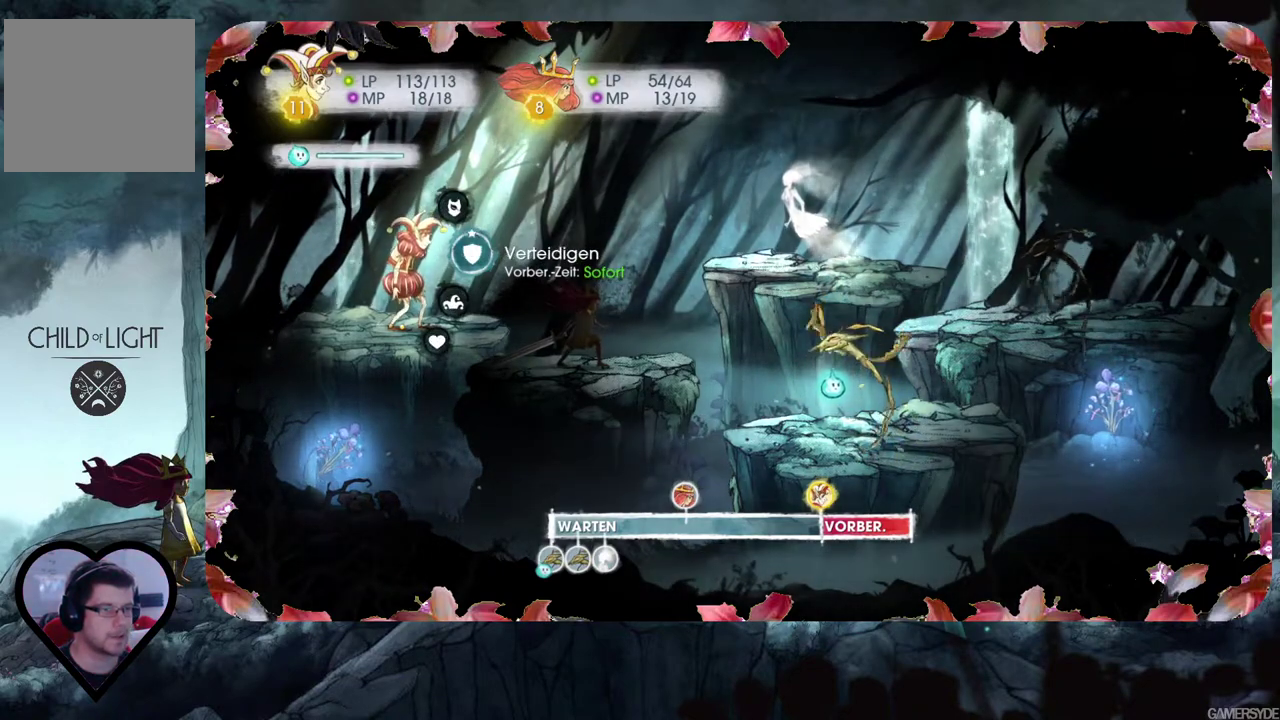
{"buttons": [], "left_stick": "center", "right_stick": "center", "events": [[117, "DPAD_DOWN", "down"], [250, "DPAD_DOWN", "up"]]}
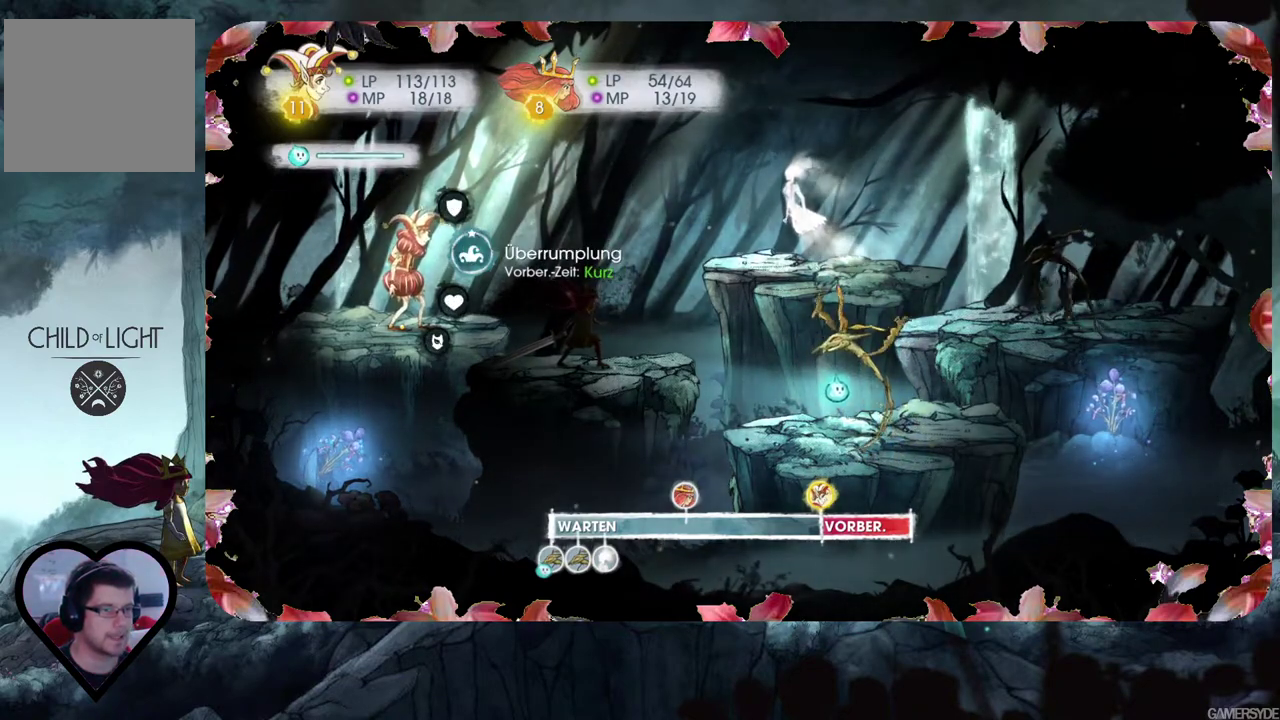
{"buttons": [], "left_stick": "center", "right_stick": "center", "events": [[350, "A", "down"], [467, "A", "up"]]}
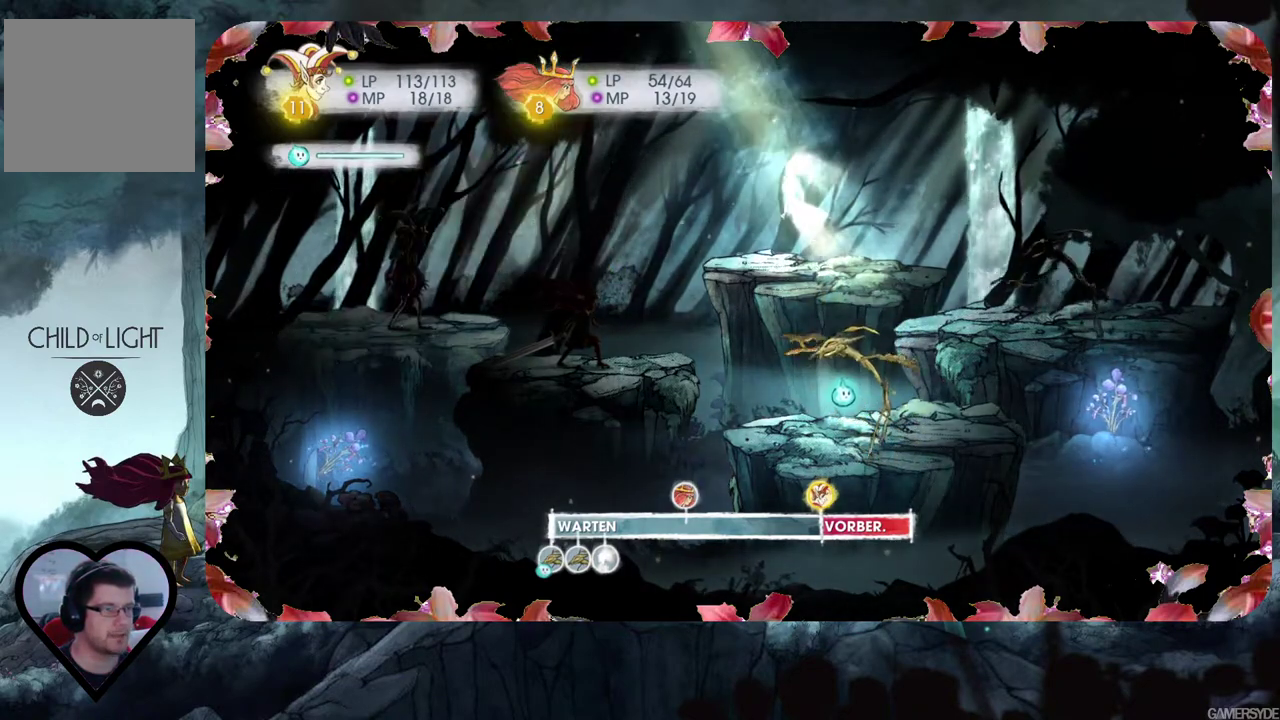
{"buttons": [], "left_stick": "center", "right_stick": "center", "events": []}
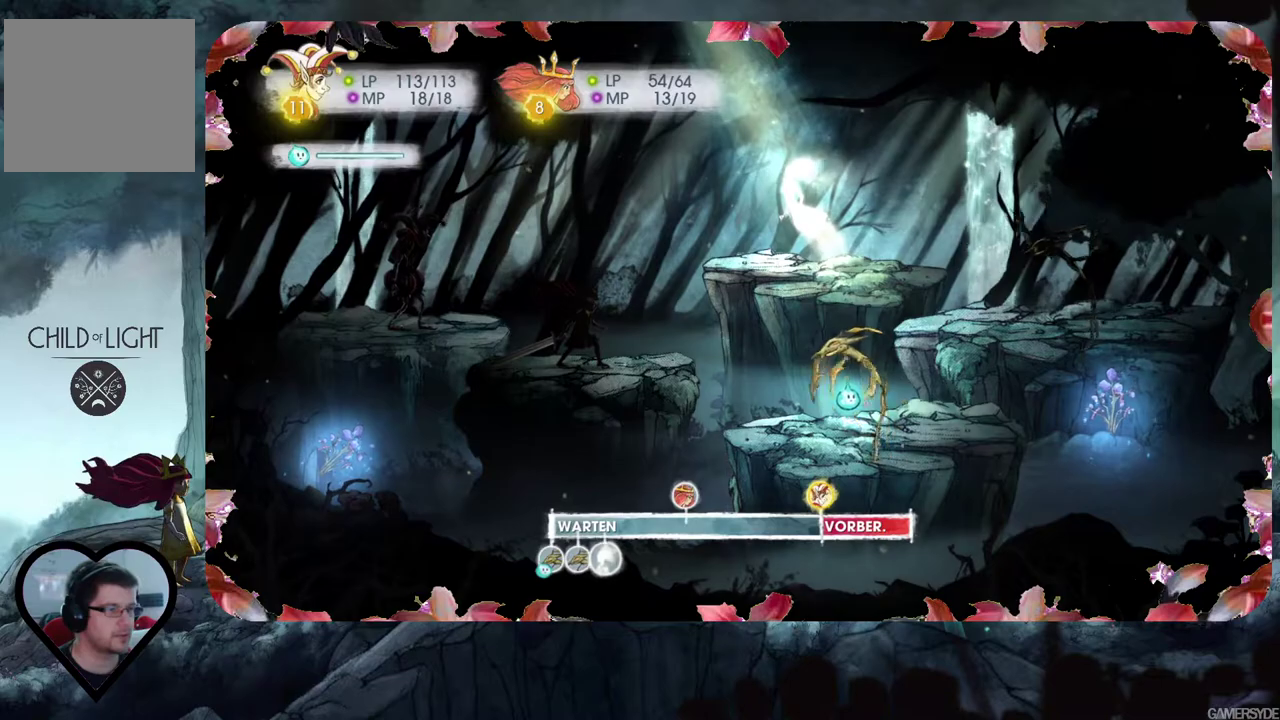
{"buttons": [], "left_stick": "center", "right_stick": "center", "events": []}
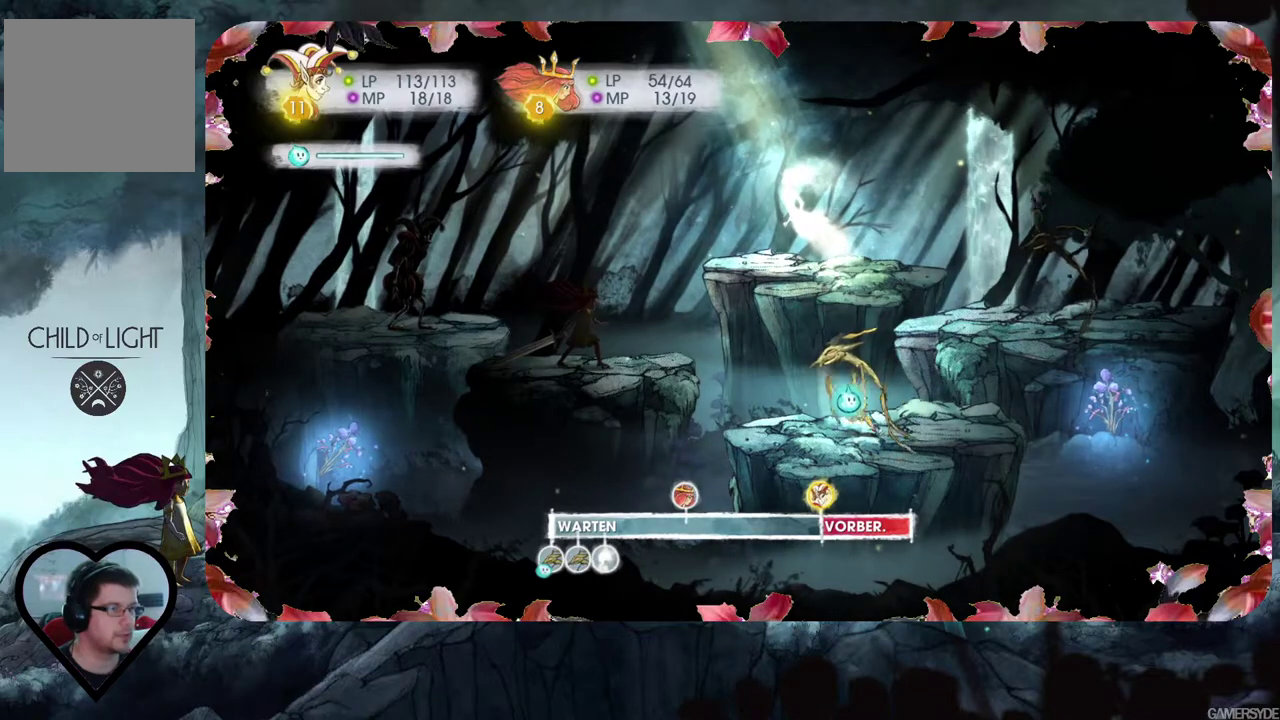
{"buttons": ["DPAD_RIGHT"], "left_stick": "center", "right_stick": "center", "events": [[50, "DPAD_RIGHT", "down"], [217, "DPAD_RIGHT", "up"], [450, "DPAD_RIGHT", "down"]]}